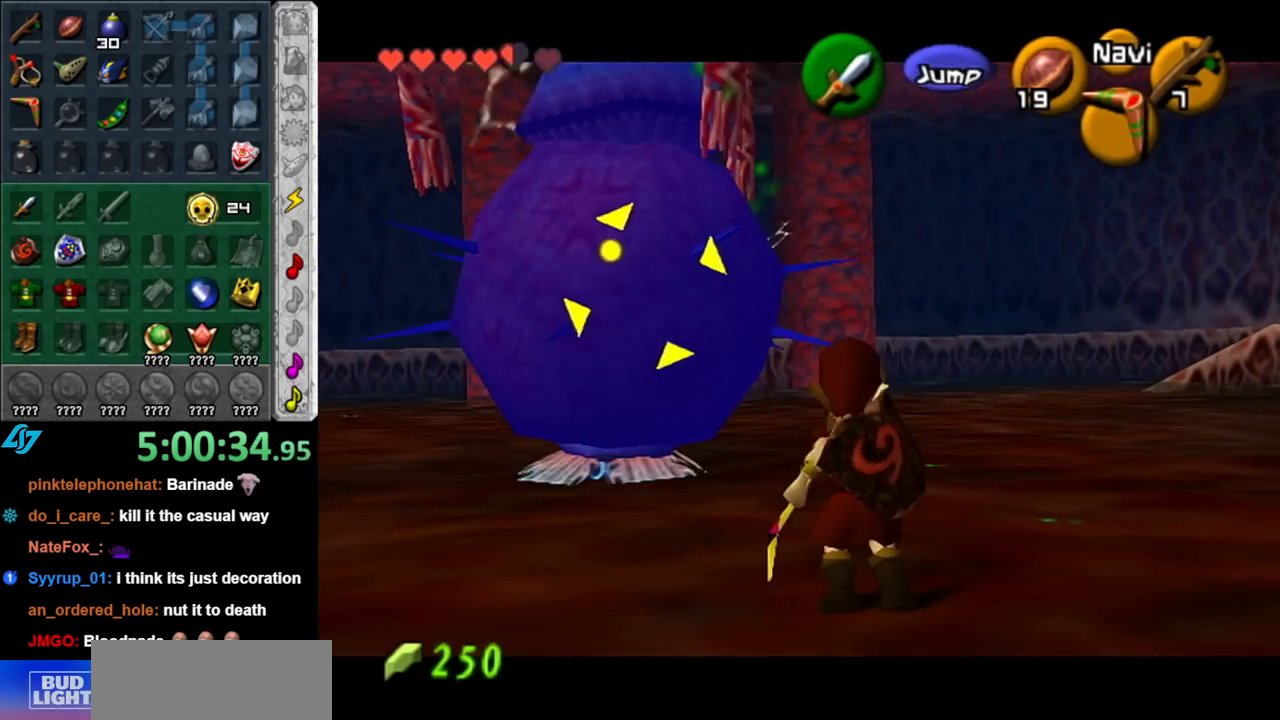
Gameplay with a controller (Nintendo layout); each line is a JSON object with the inputs held at the frame after it. "events" lists button and stick changes between this image and that frame as [ms after this image, input, new state], when the widget could be followed in between. Not read: L3 R3.
{"buttons": [], "left_stick": "up", "right_stick": "center", "events": [[217, "L1", "up"]]}
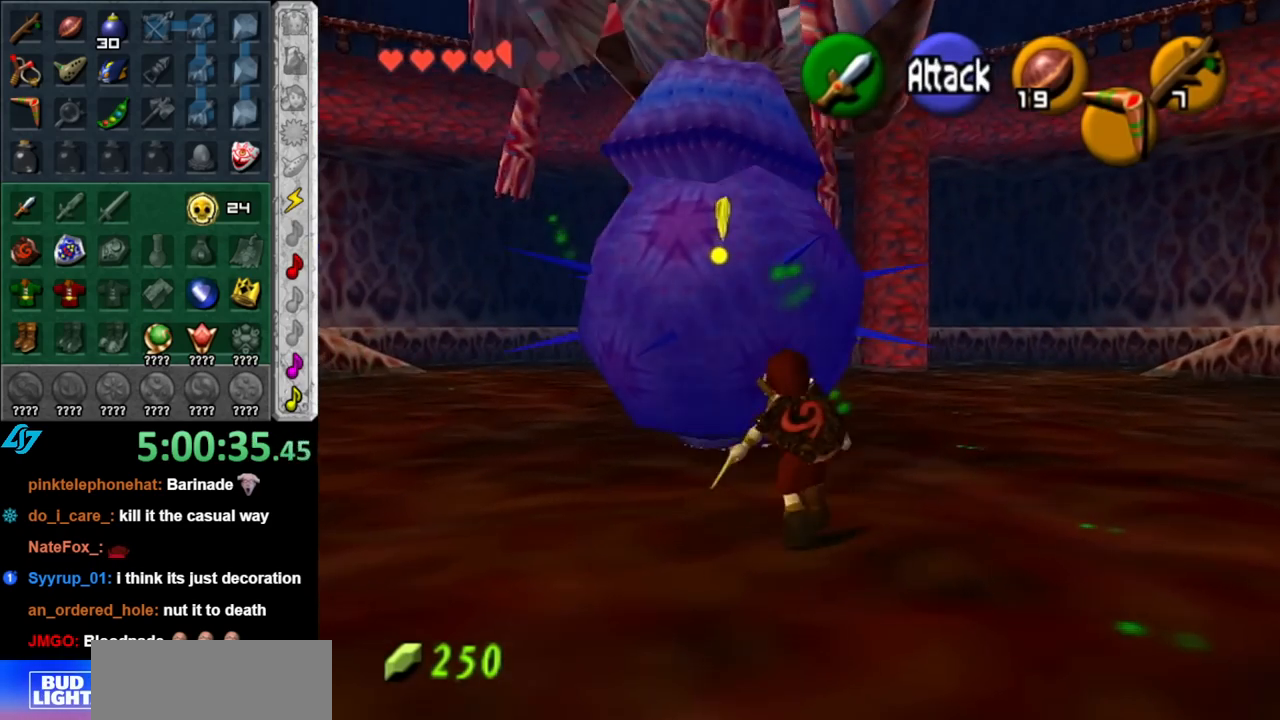
{"buttons": ["B", "R1"], "left_stick": "up", "right_stick": "center", "events": [[217, "B", "down"], [317, "R1", "down"], [333, "B", "up"], [467, "B", "down"]]}
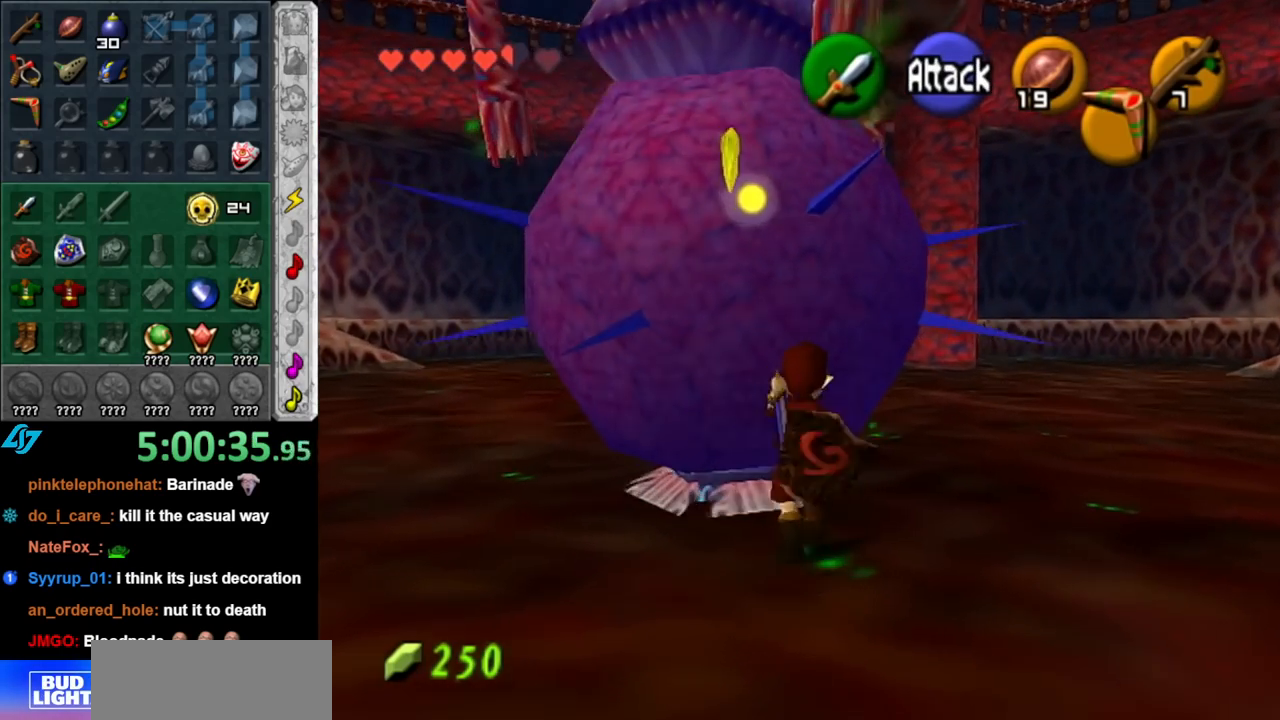
{"buttons": [], "left_stick": "up-left", "right_stick": "center", "events": [[117, "B", "up"], [183, "R1", "up"], [283, "left_stick", "up-left"]]}
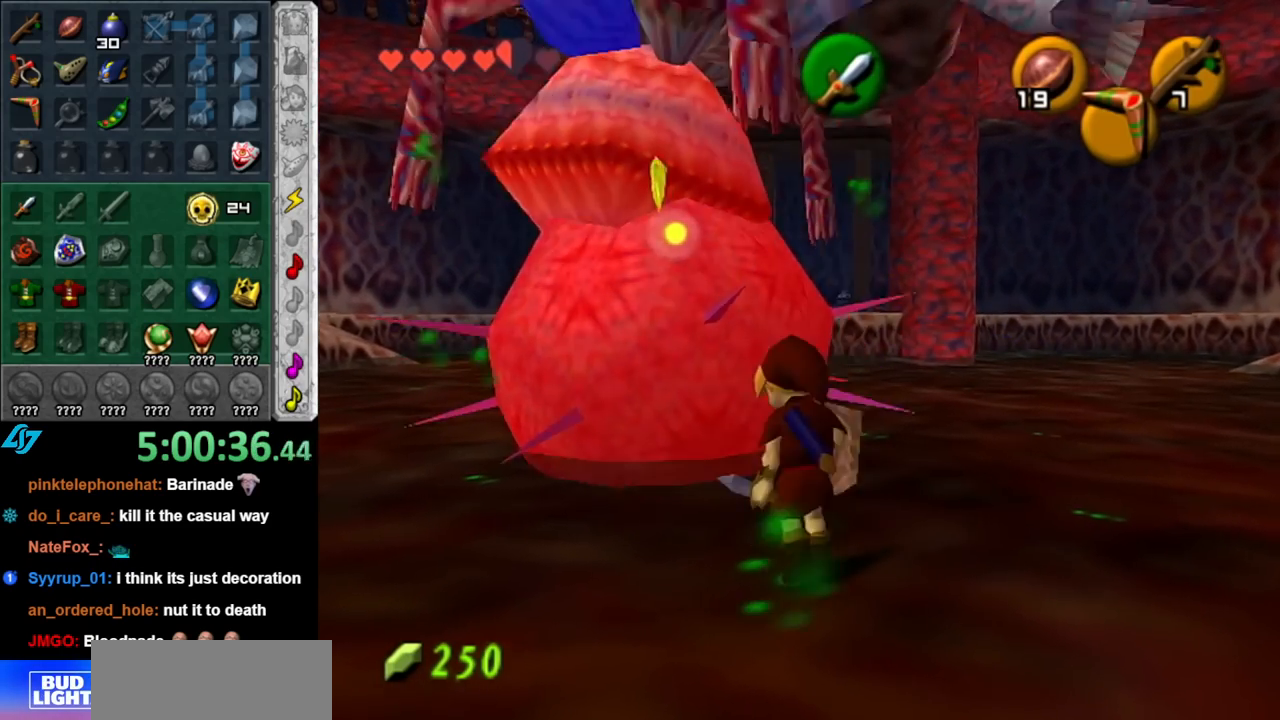
{"buttons": [], "left_stick": "up", "right_stick": "center", "events": [[250, "left_stick", "up"]]}
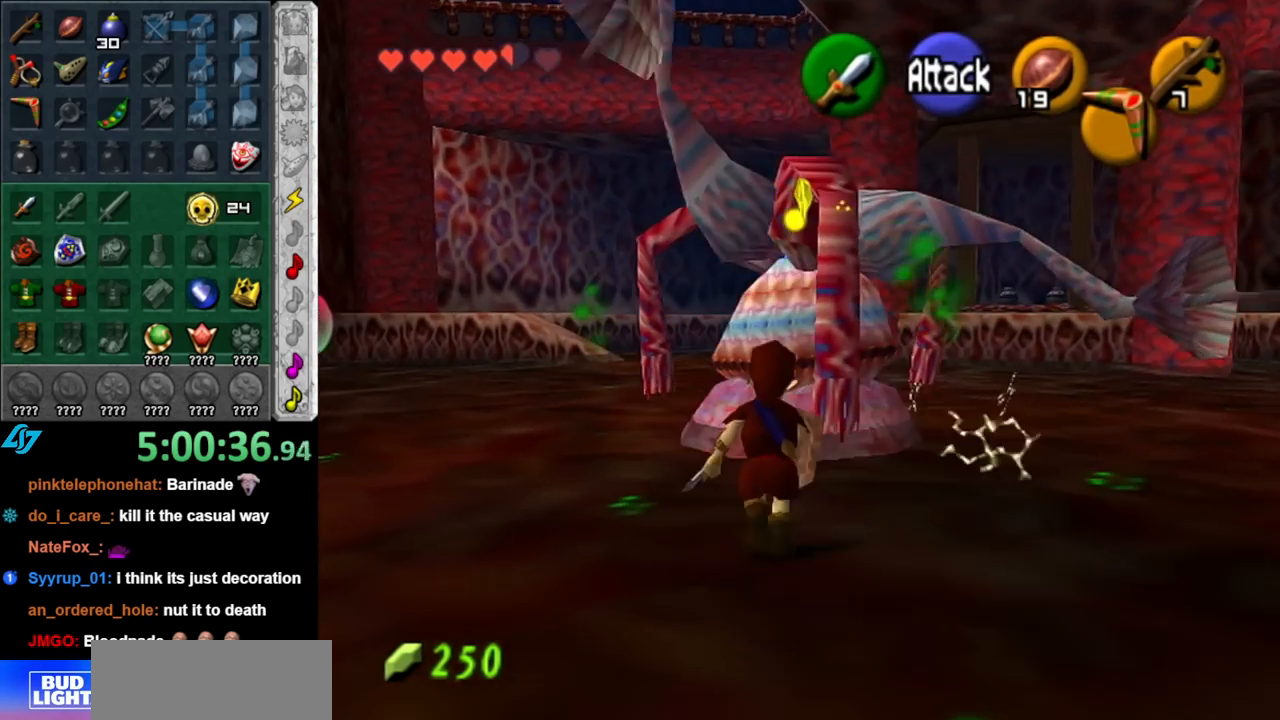
{"buttons": [], "left_stick": "up", "right_stick": "center", "events": []}
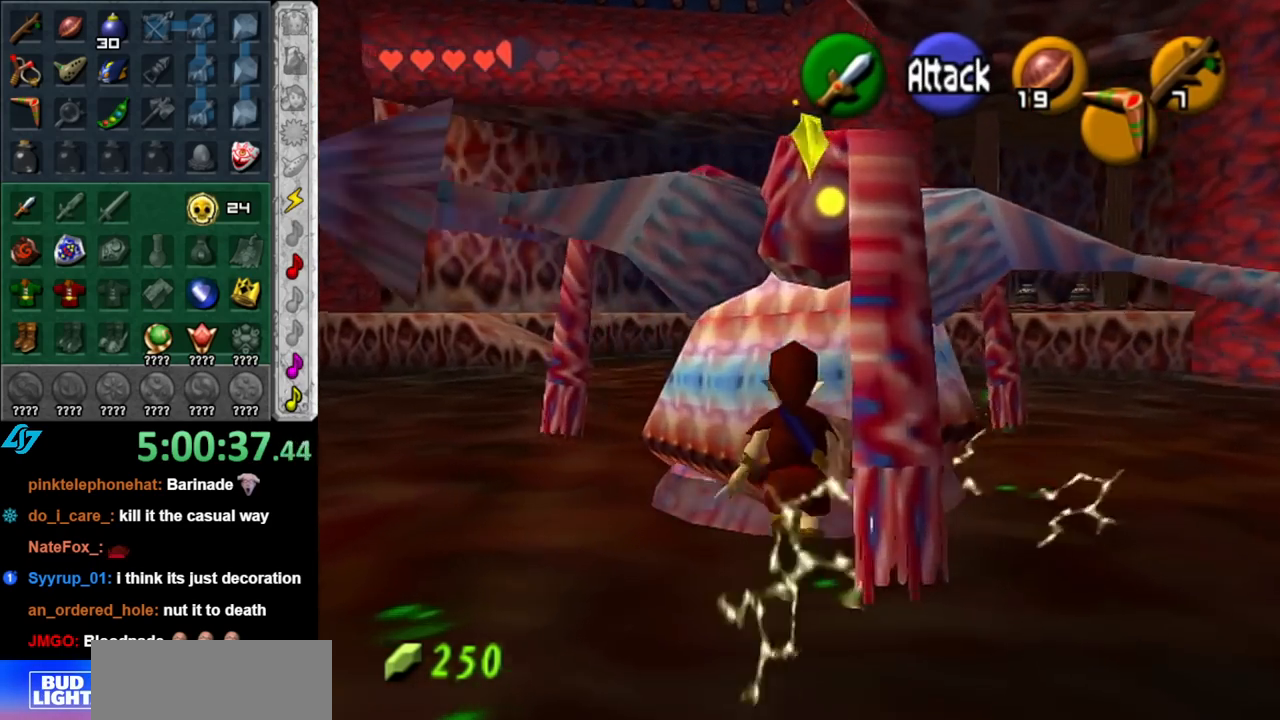
{"buttons": [], "left_stick": "up", "right_stick": "center", "events": [[33, "L1", "down"], [250, "L1", "up"]]}
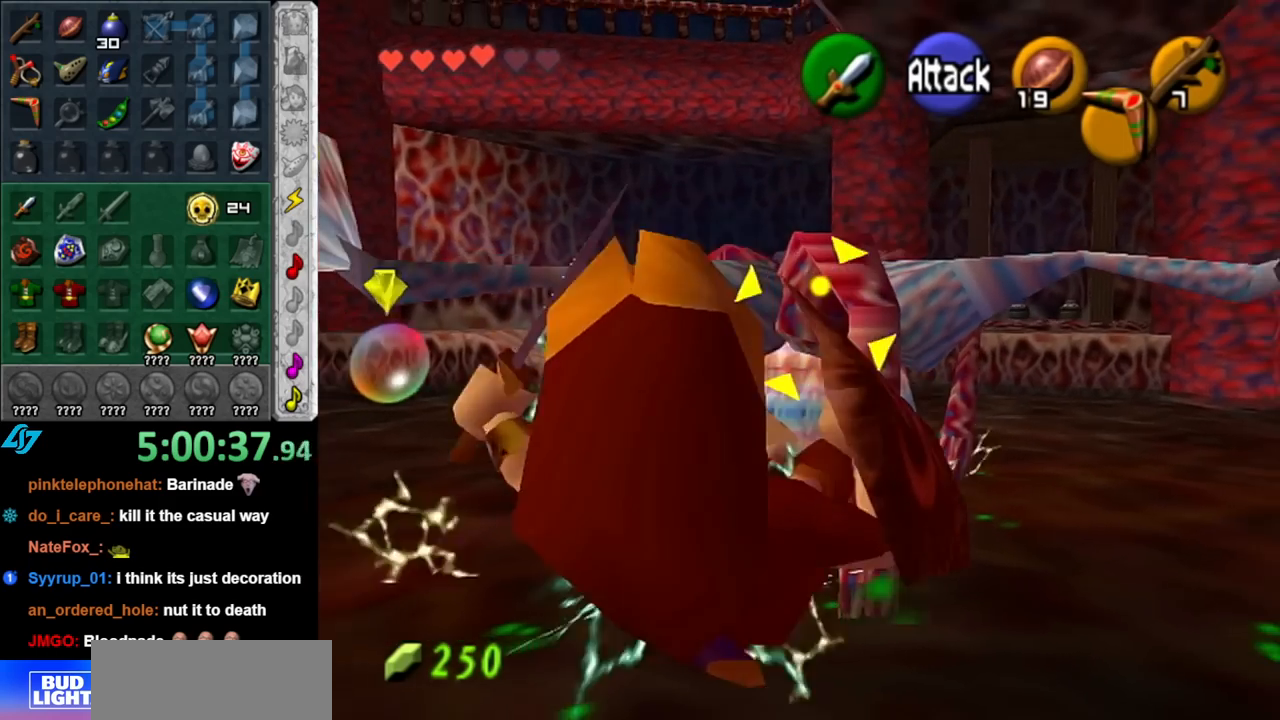
{"buttons": [], "left_stick": "up", "right_stick": "center", "events": []}
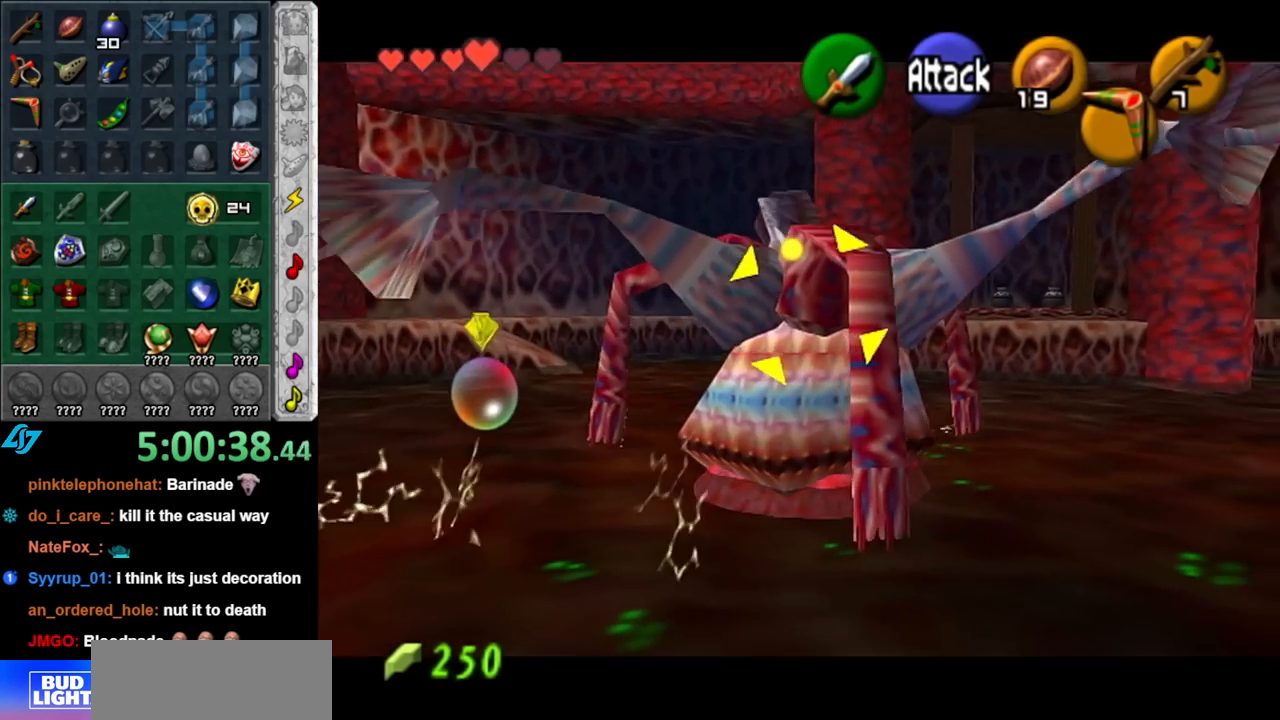
{"buttons": [], "left_stick": "up", "right_stick": "center", "events": []}
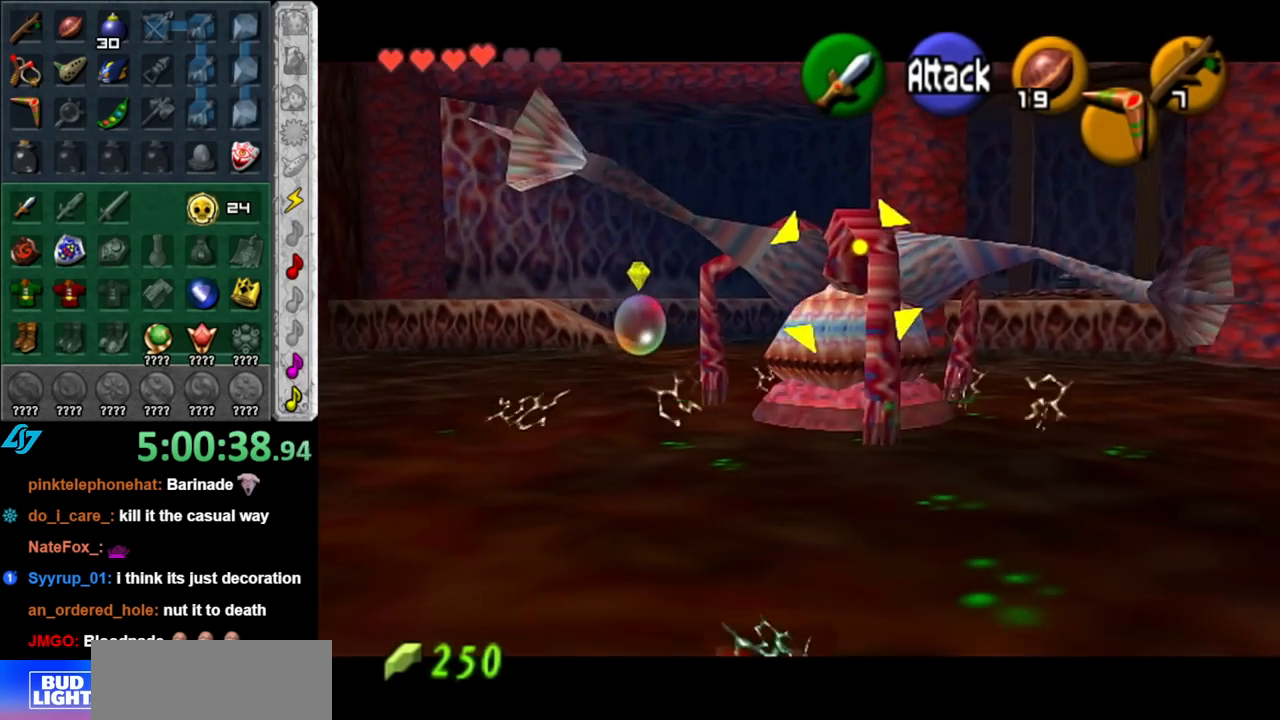
{"buttons": [], "left_stick": "up", "right_stick": "center", "events": []}
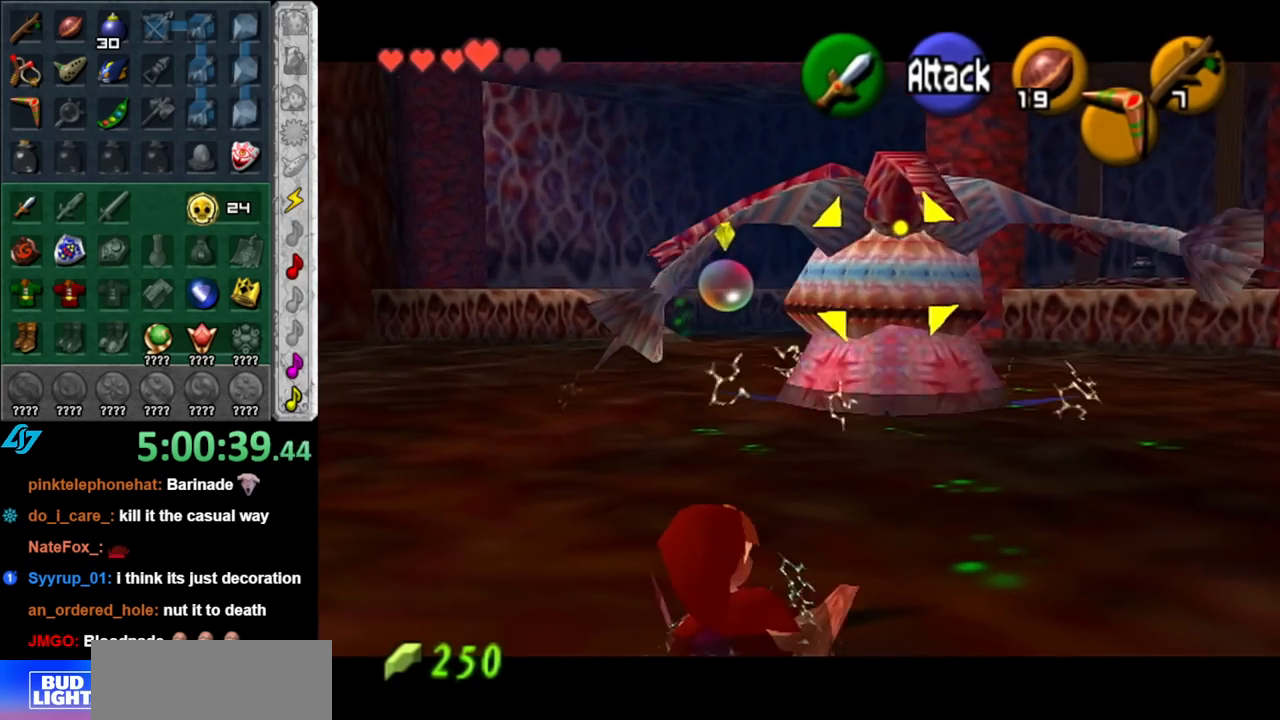
{"buttons": [], "left_stick": "up", "right_stick": "center", "events": [[183, "Z", "down"], [283, "Z", "up"], [383, "Z", "down"], [467, "Z", "up"]]}
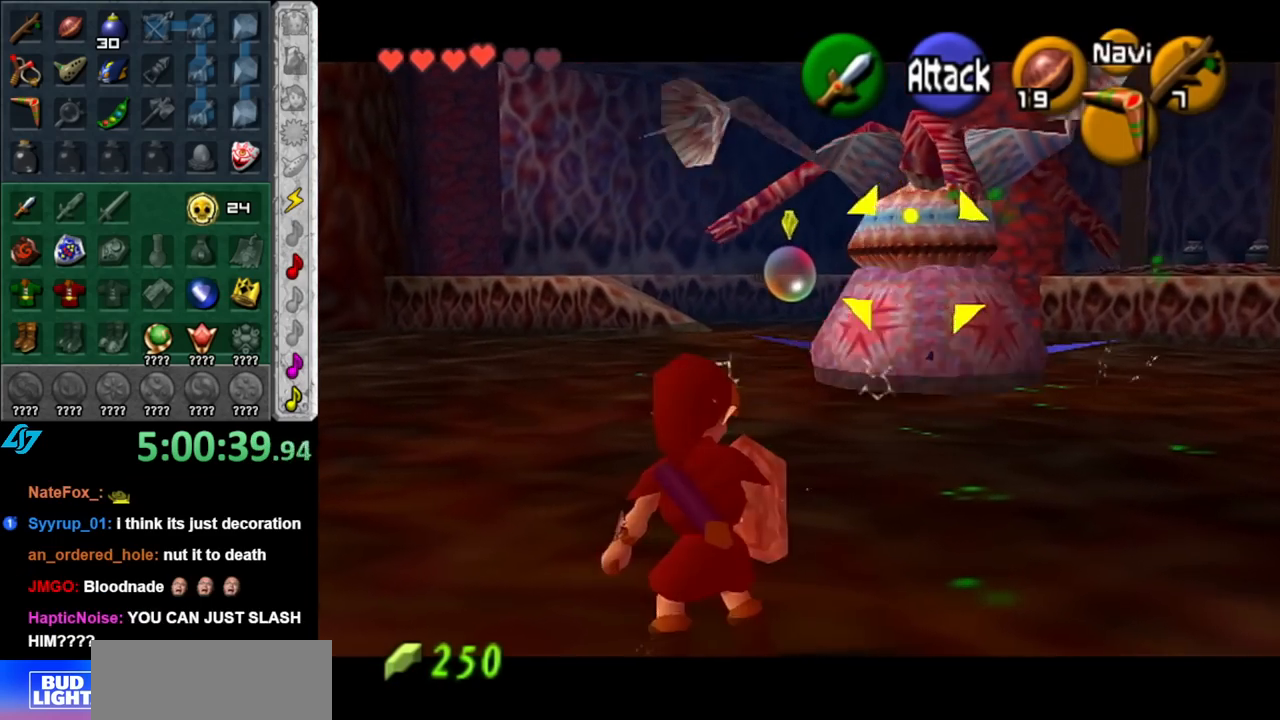
{"buttons": [], "left_stick": "up-right", "right_stick": "center", "events": [[33, "Z", "down"], [67, "left_stick", "up-right"], [117, "Z", "up"], [217, "Z", "down"], [283, "Z", "up"], [367, "Z", "down"], [467, "Z", "up"]]}
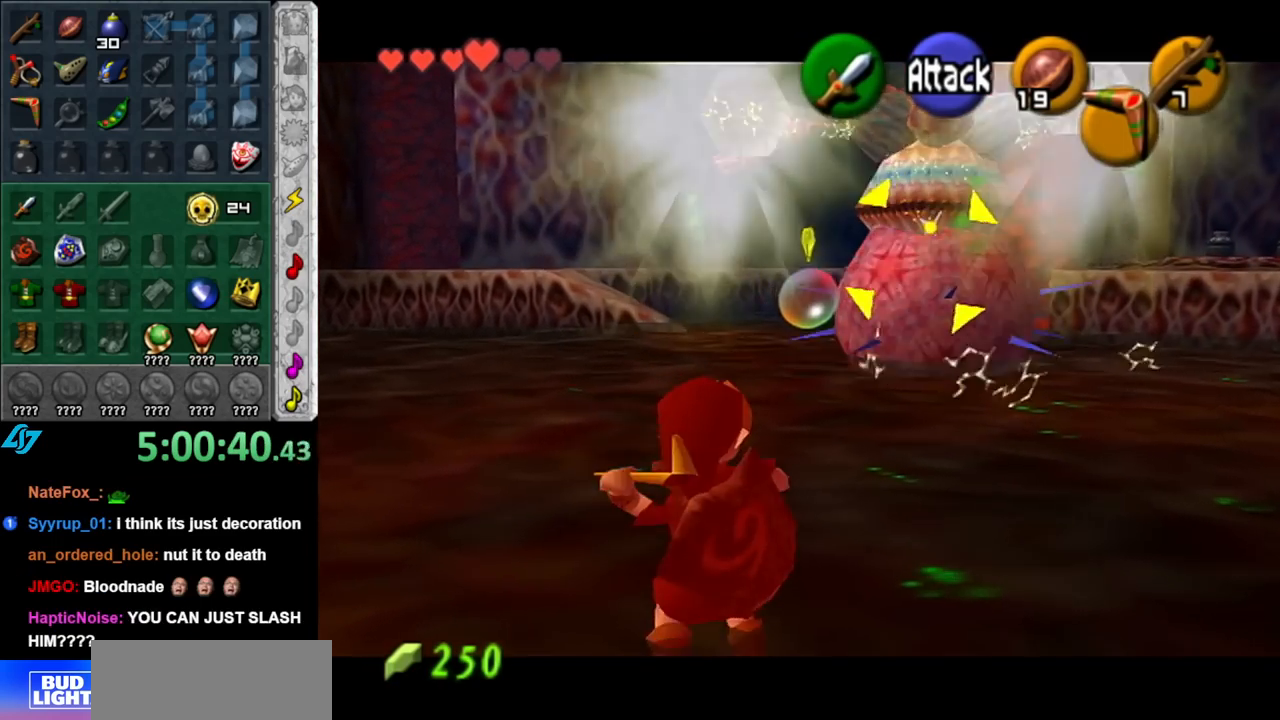
{"buttons": [], "left_stick": "up", "right_stick": "center", "events": [[33, "Z", "down"], [150, "Z", "up"], [367, "left_stick", "up"]]}
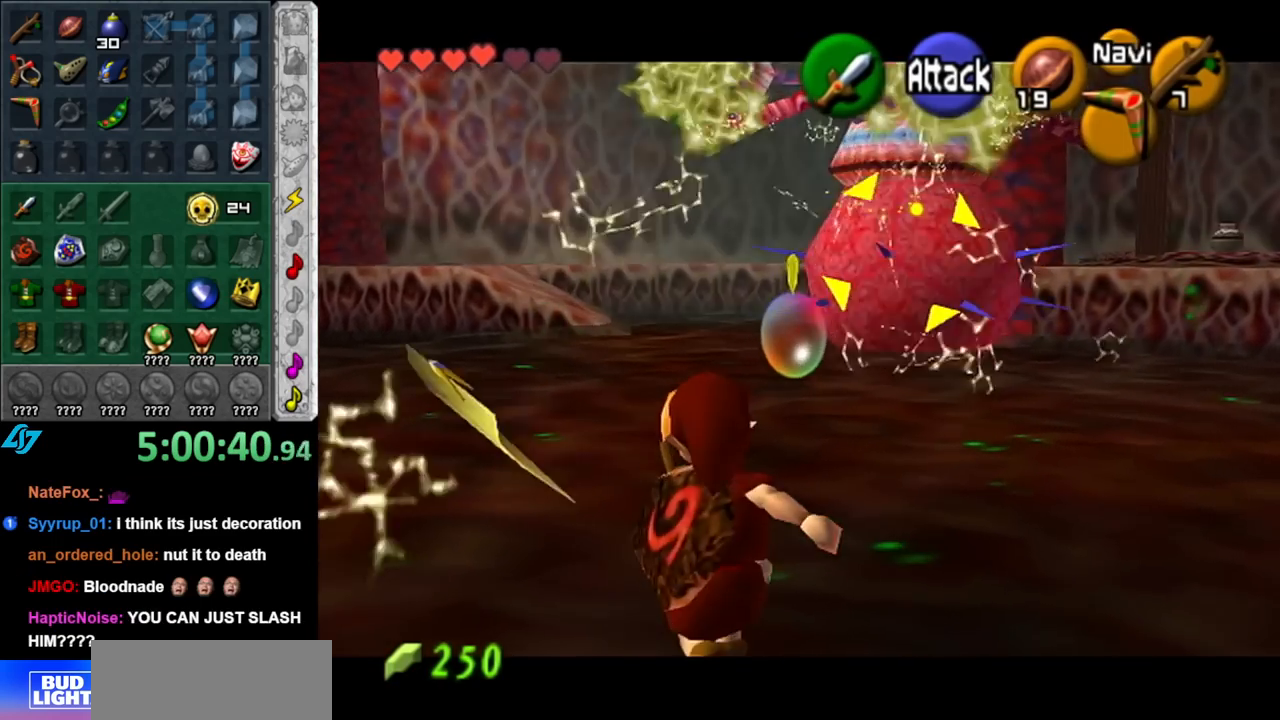
{"buttons": [], "left_stick": "up", "right_stick": "center", "events": []}
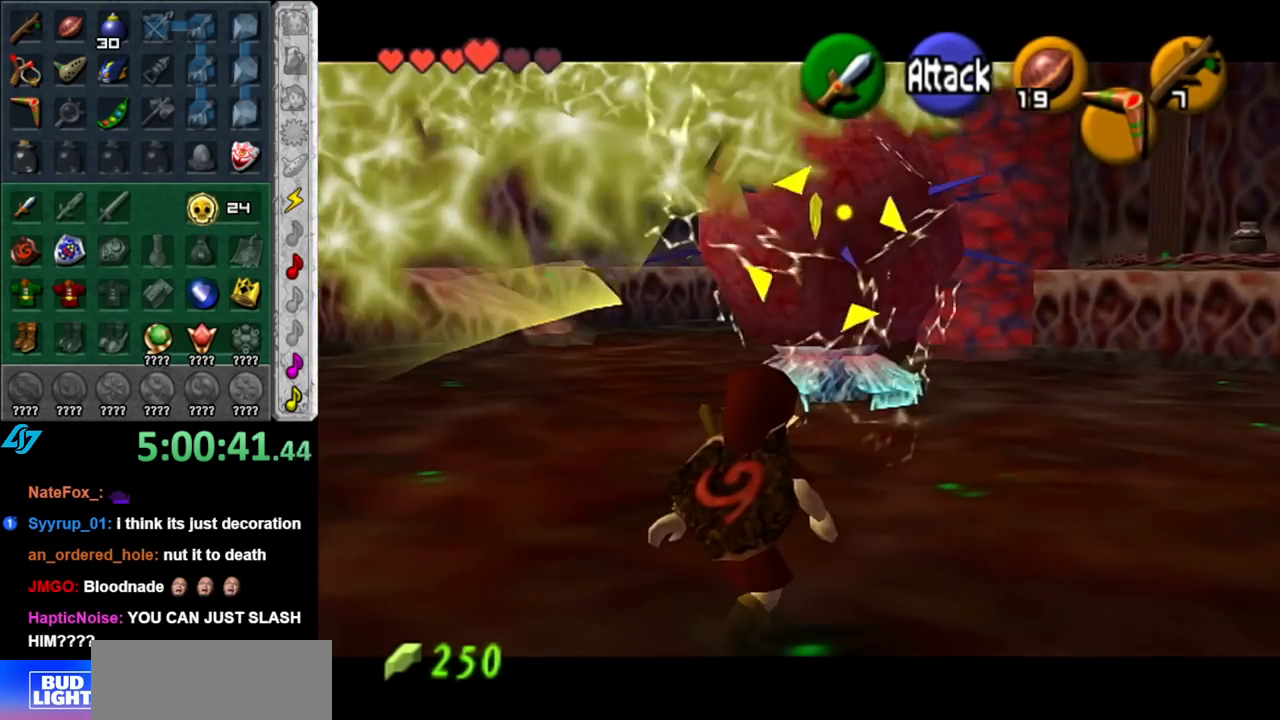
{"buttons": [], "left_stick": "up", "right_stick": "center", "events": []}
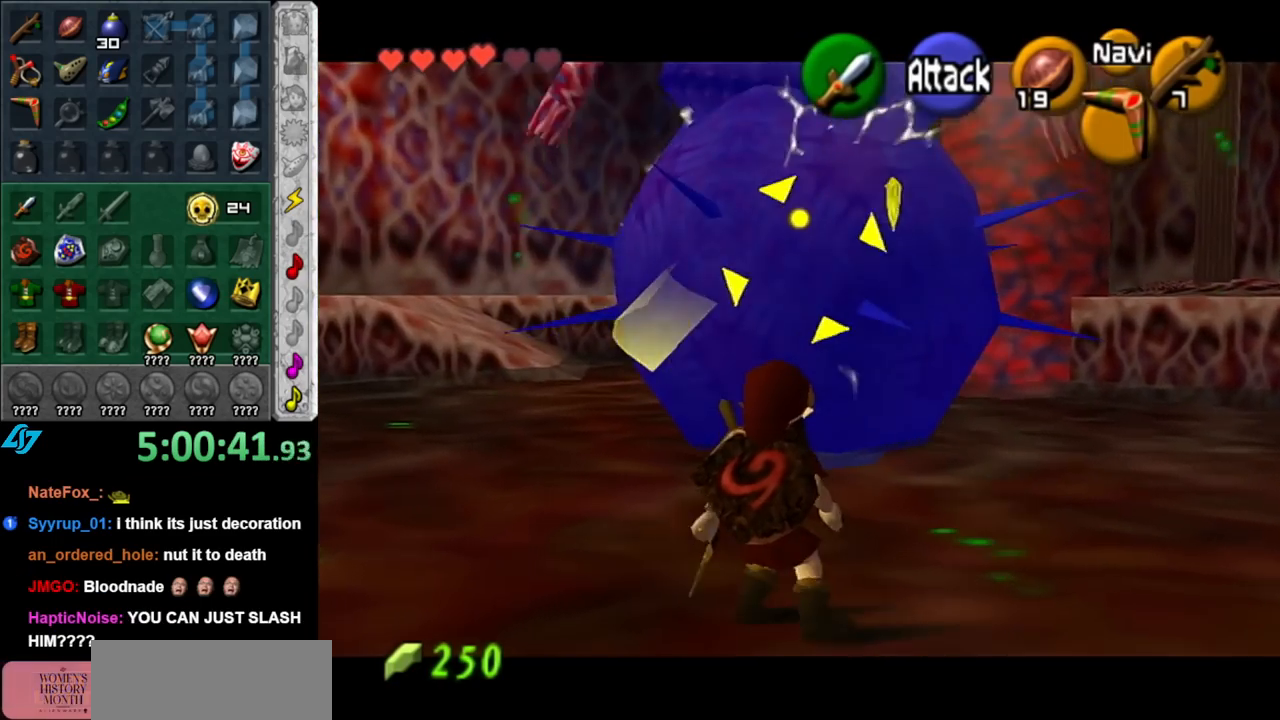
{"buttons": ["B", "R1"], "left_stick": "up", "right_stick": "center", "events": [[217, "L1", "down"], [350, "R1", "down"], [400, "L1", "up"], [467, "B", "down"]]}
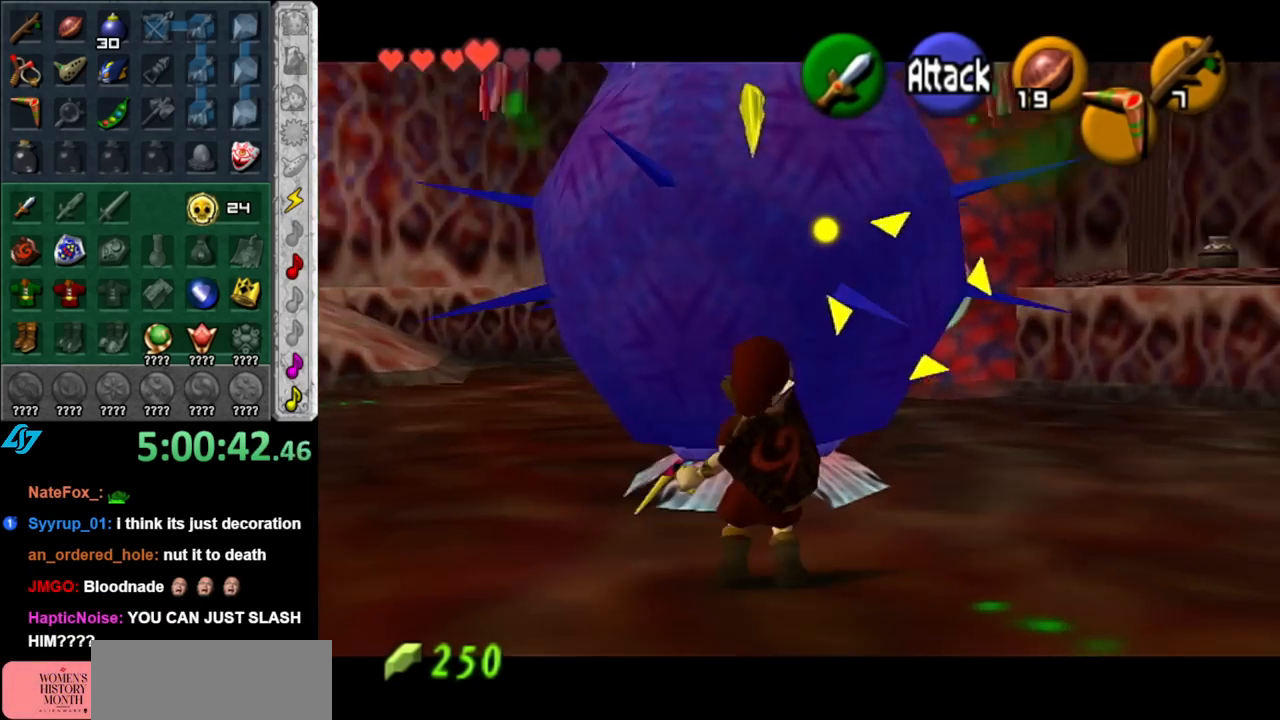
{"buttons": ["R1"], "left_stick": "center", "right_stick": "center", "events": [[100, "B", "up"], [117, "left_stick", "down"], [317, "L1", "down"], [400, "left_stick", "center"], [467, "L1", "up"]]}
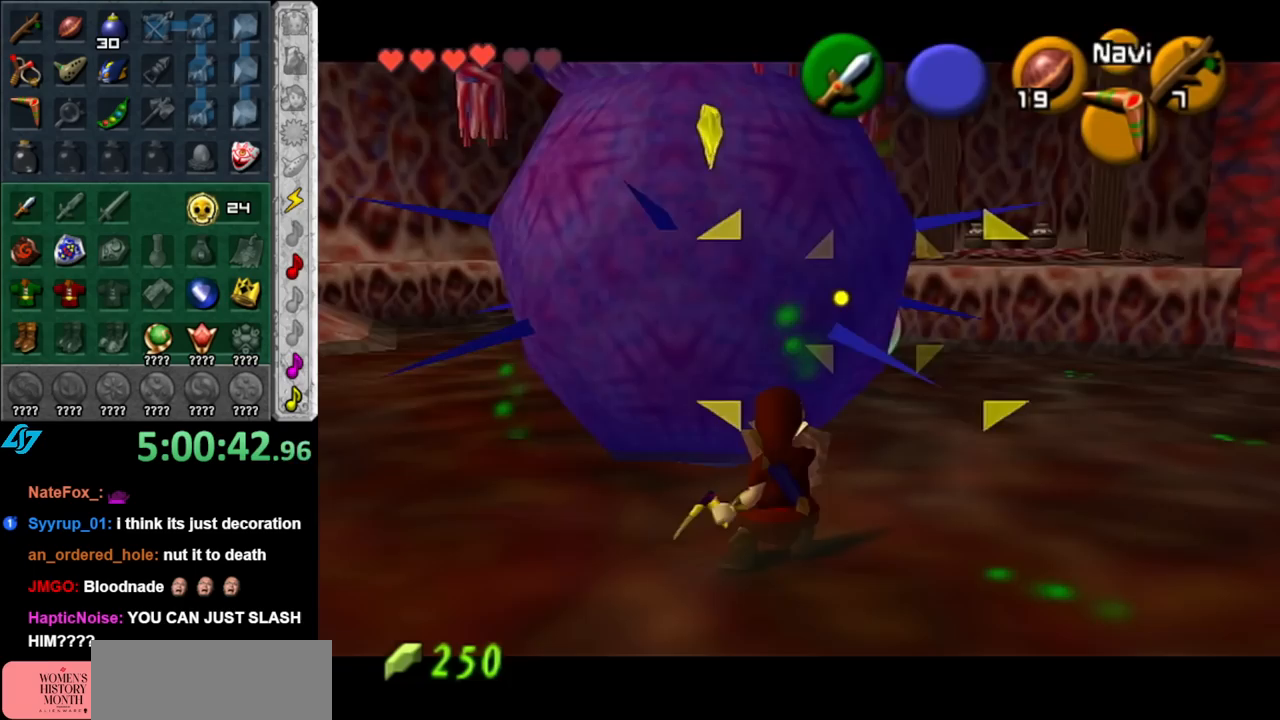
{"buttons": ["R1"], "left_stick": "center", "right_stick": "center", "events": [[67, "B", "down"], [100, "left_stick", "down-left"], [183, "B", "up"], [250, "B", "down"], [400, "B", "up"], [500, "left_stick", "center"]]}
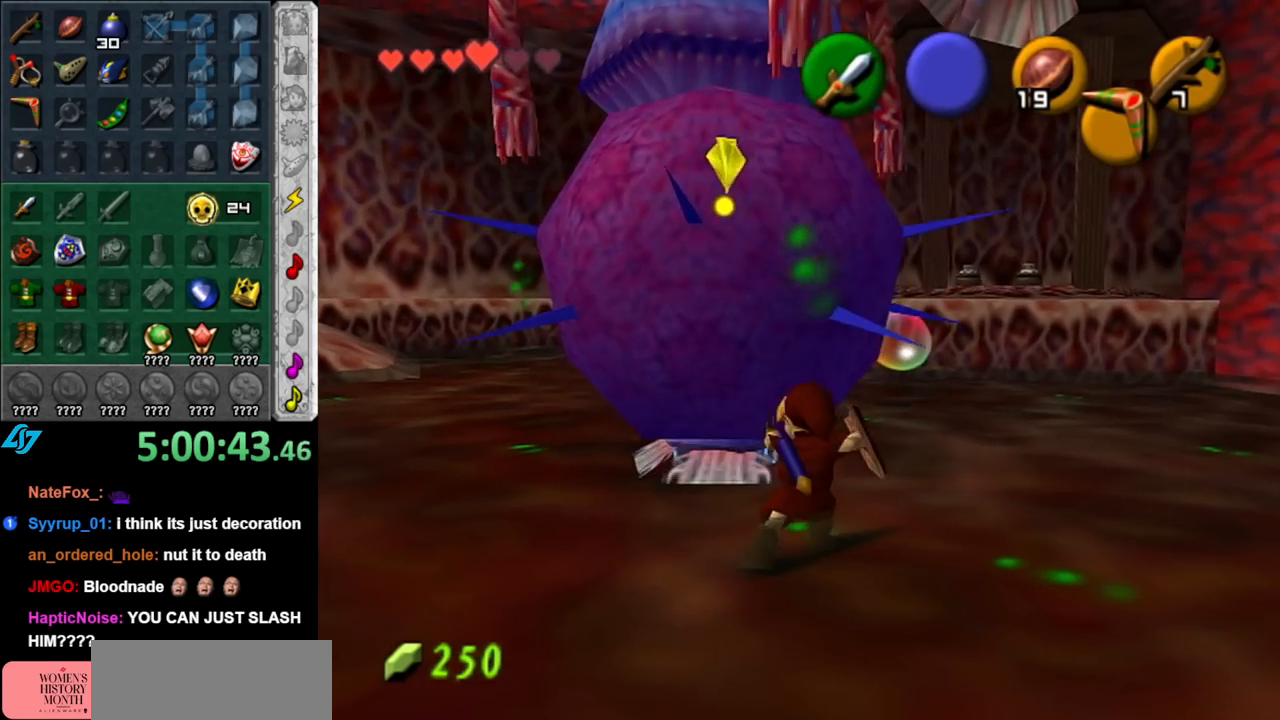
{"buttons": [], "left_stick": "up-left", "right_stick": "center", "events": [[150, "R1", "up"], [217, "left_stick", "up-left"]]}
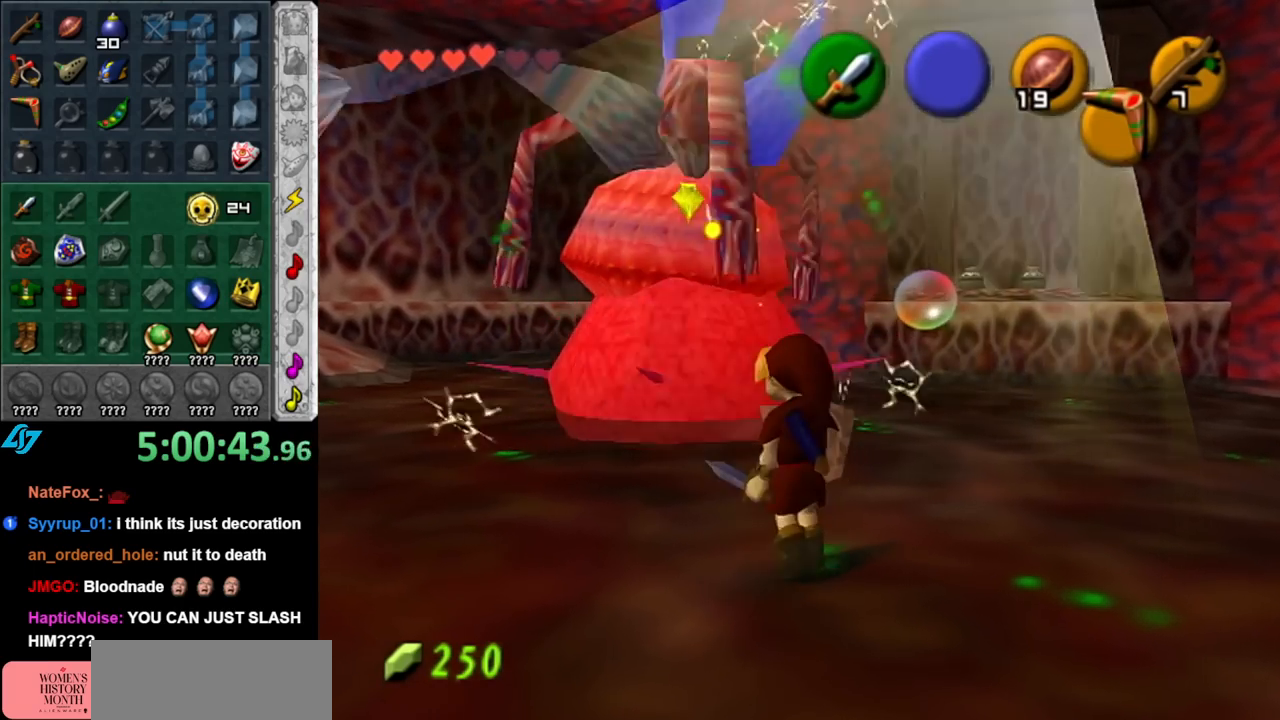
{"buttons": ["A"], "left_stick": "up", "right_stick": "center", "events": [[83, "left_stick", "up"], [283, "A", "down"]]}
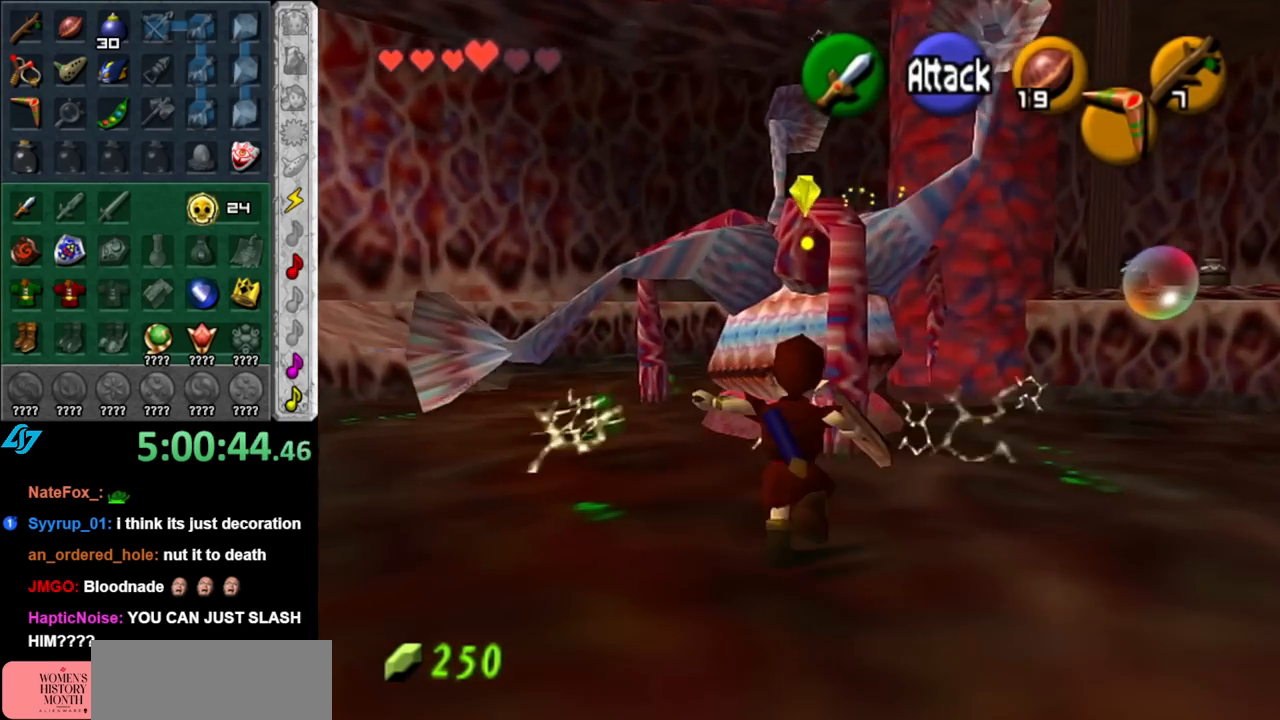
{"buttons": [], "left_stick": "up", "right_stick": "center", "events": [[33, "A", "up"]]}
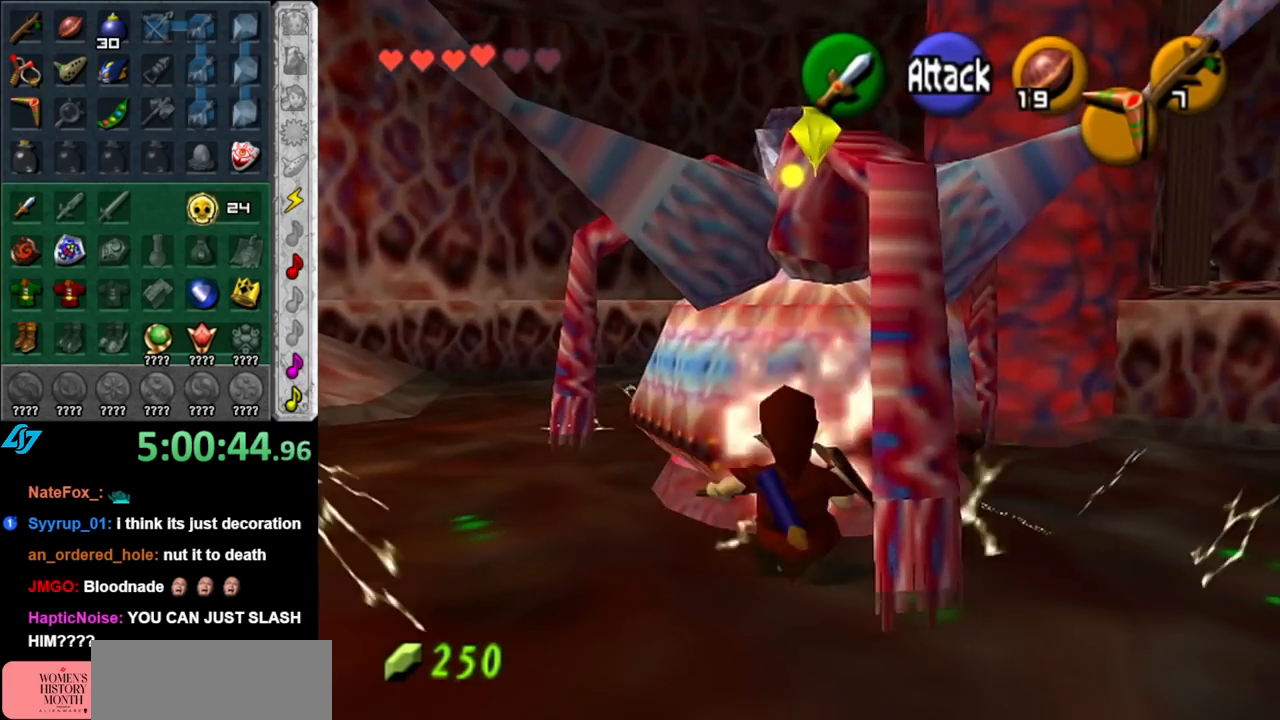
{"buttons": [], "left_stick": "center", "right_stick": "center", "events": [[67, "L1", "down"], [283, "L1", "up"], [350, "left_stick", "center"]]}
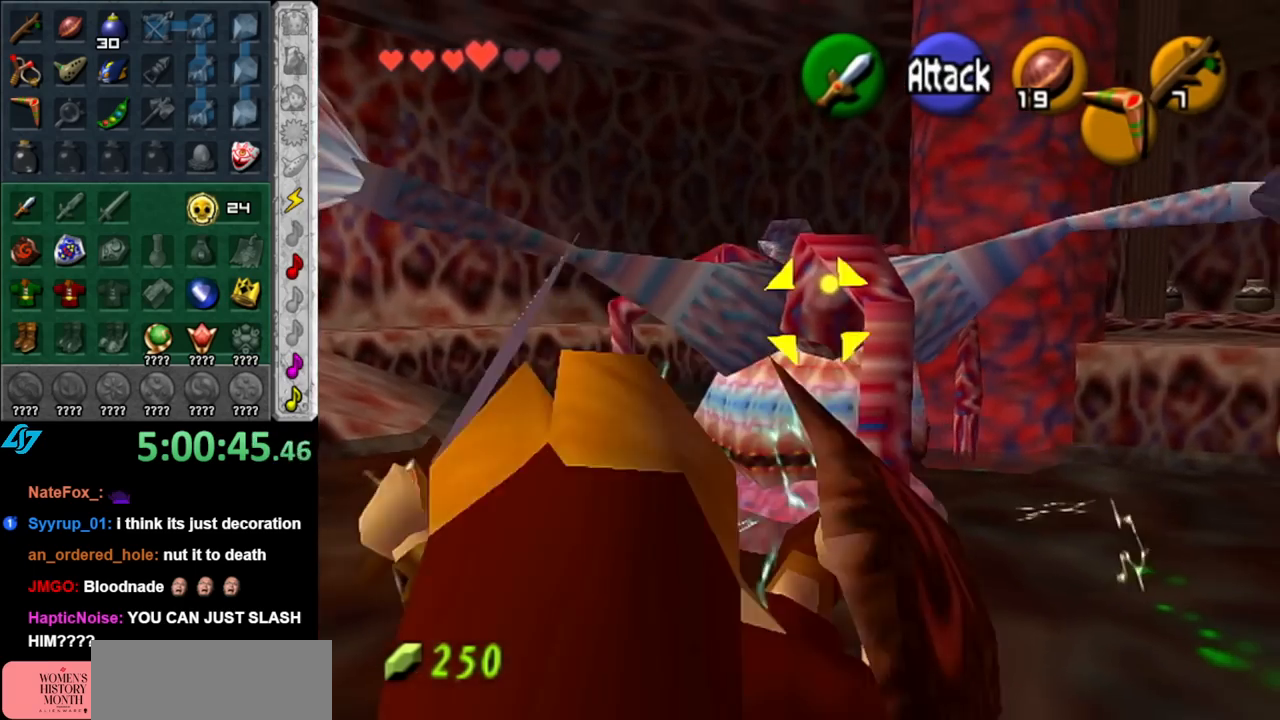
{"buttons": [], "left_stick": "down", "right_stick": "center", "events": [[100, "left_stick", "down"]]}
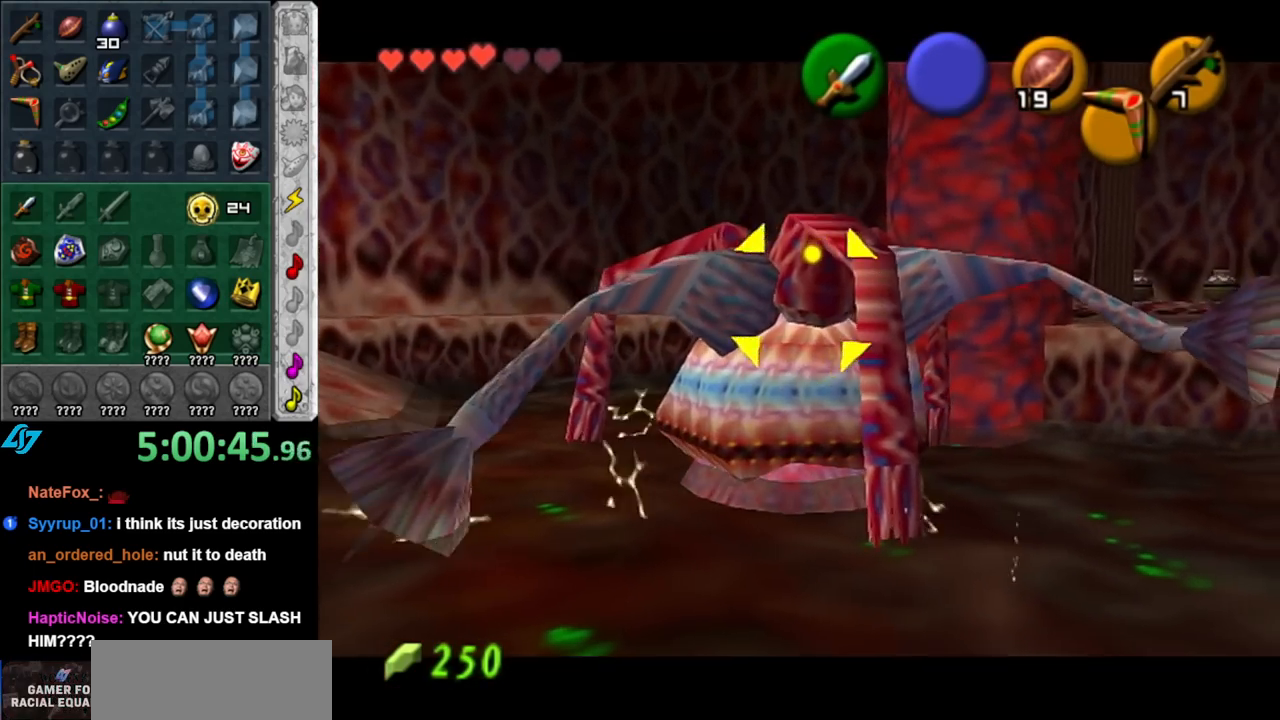
{"buttons": [], "left_stick": "up-left", "right_stick": "center", "events": [[250, "left_stick", "down-left"], [317, "Z", "down"], [350, "left_stick", "left"], [433, "Z", "up"], [500, "left_stick", "up-left"]]}
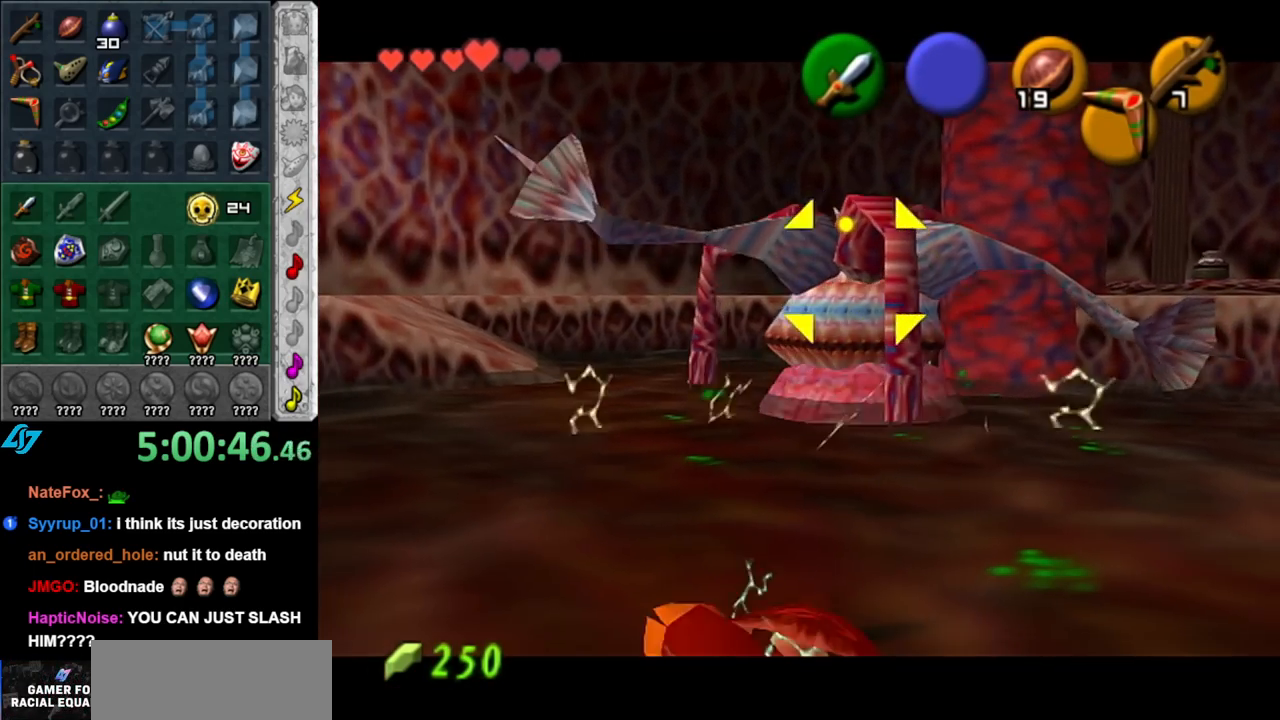
{"buttons": [], "left_stick": "up-left", "right_stick": "center", "events": [[33, "Z", "down"], [100, "Z", "up"], [217, "Z", "down"], [317, "Z", "up"], [383, "Z", "down"], [467, "Z", "up"]]}
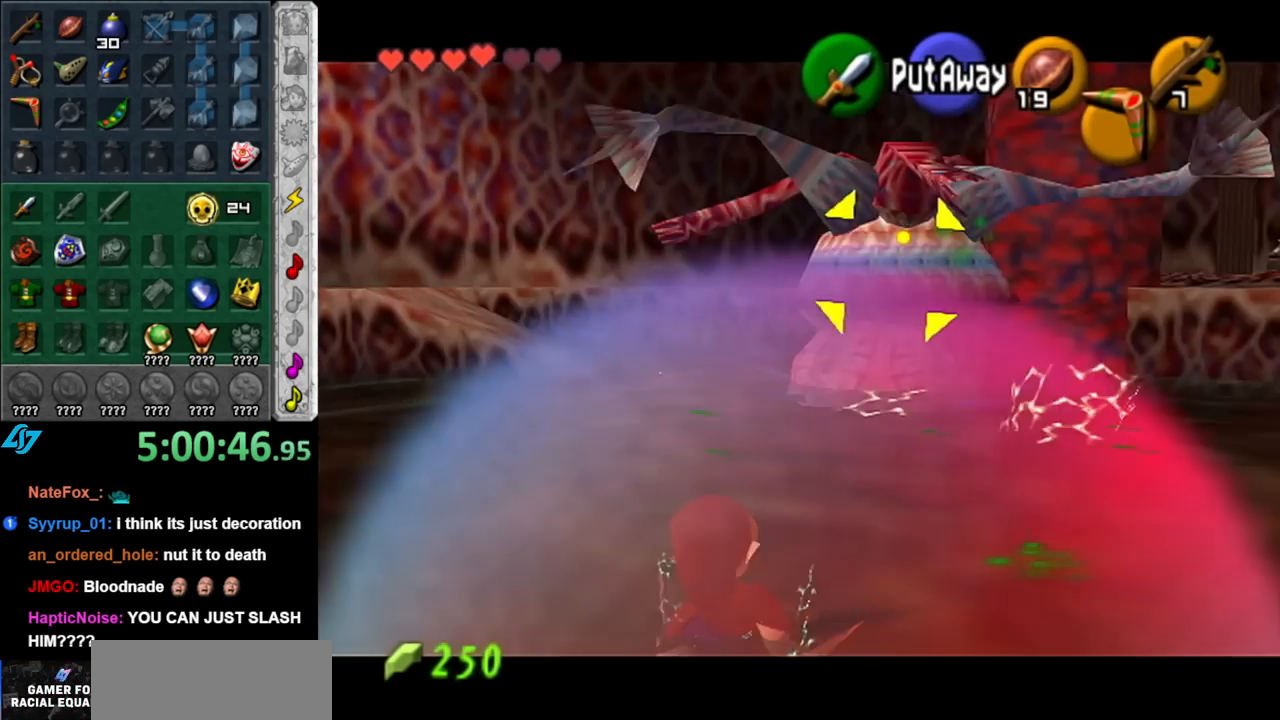
{"buttons": [], "left_stick": "up", "right_stick": "center", "events": [[67, "Z", "down"], [150, "Z", "up"], [217, "Z", "down"], [317, "Z", "up"], [350, "left_stick", "up"], [400, "Z", "down"], [500, "Z", "up"]]}
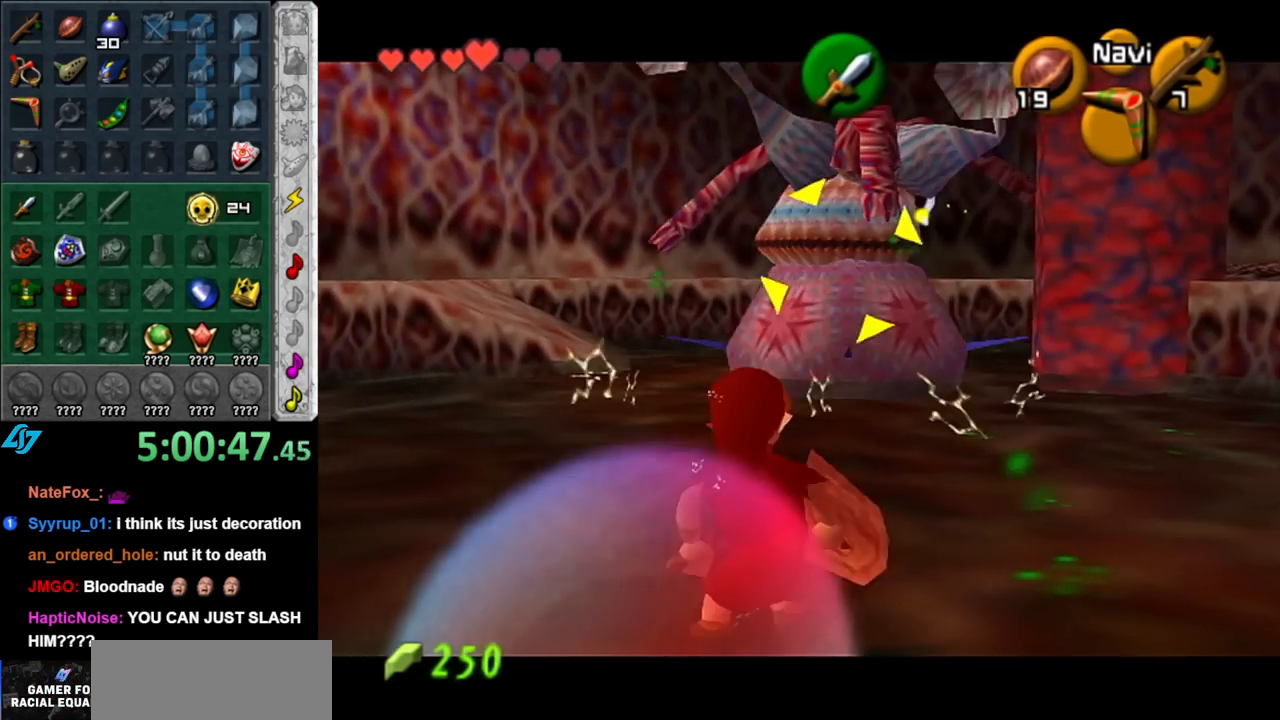
{"buttons": [], "left_stick": "left", "right_stick": "center", "events": [[100, "Z", "down"], [150, "Z", "up"], [150, "left_stick", "up-left"], [250, "Z", "down"], [383, "Z", "up"], [383, "left_stick", "left"]]}
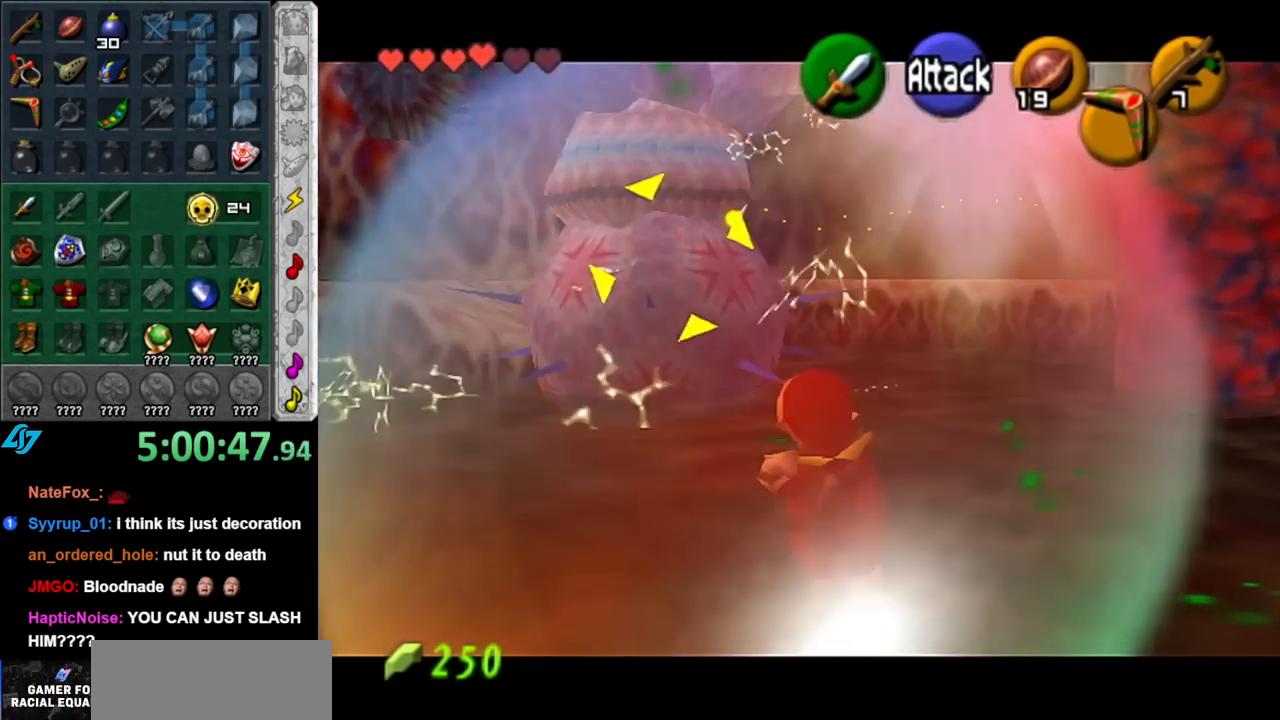
{"buttons": [], "left_stick": "left", "right_stick": "center", "events": []}
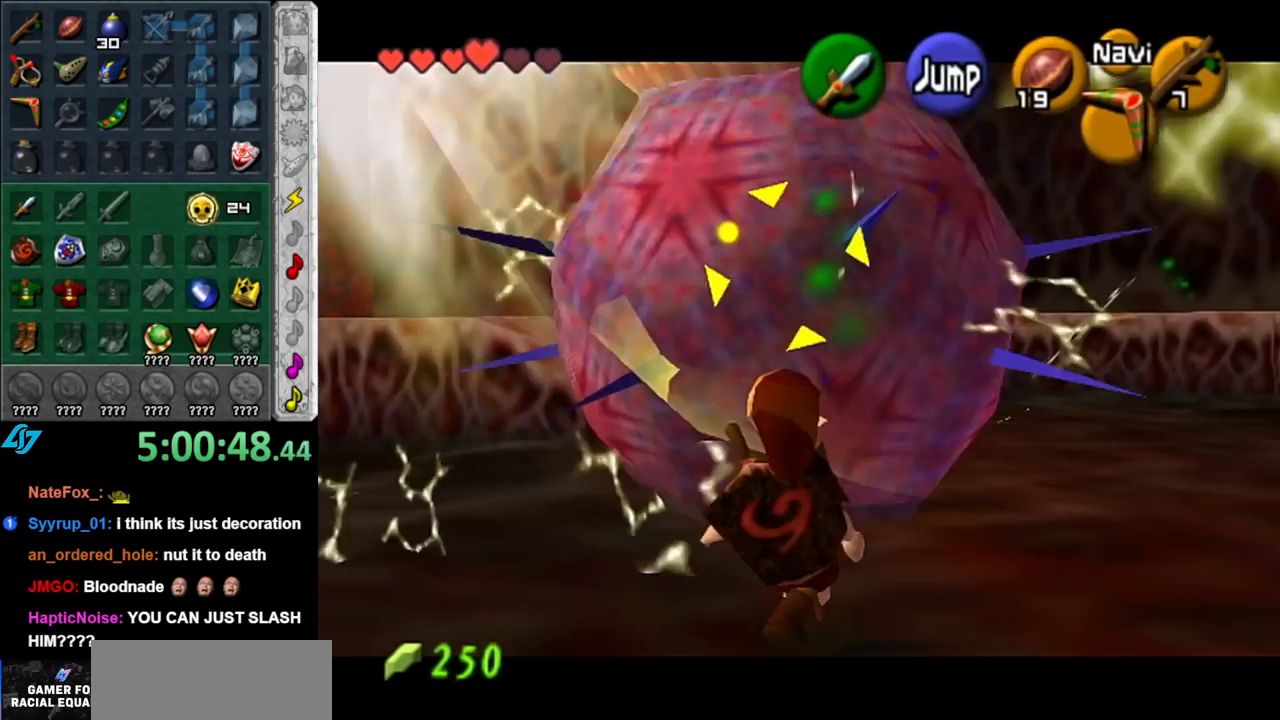
{"buttons": ["L1"], "left_stick": "up-right", "right_stick": "center", "events": [[67, "left_stick", "up-left"], [217, "left_stick", "up-right"], [400, "L1", "down"]]}
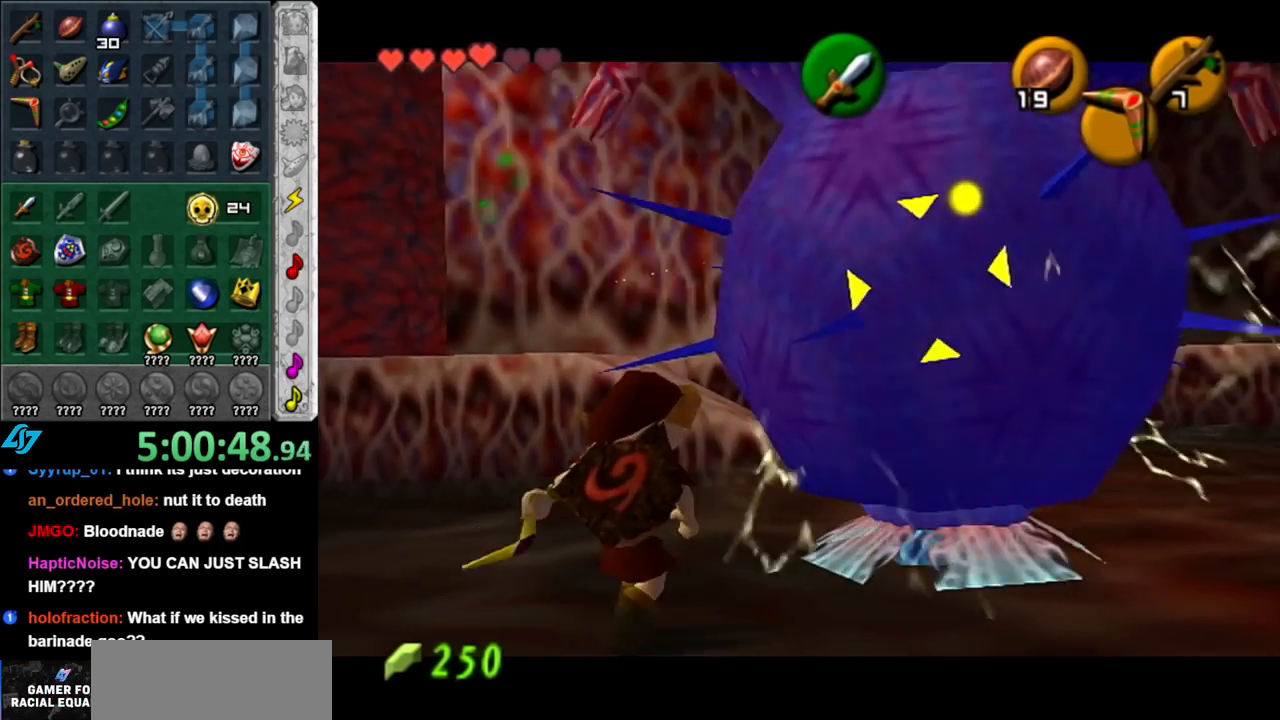
{"buttons": ["B", "R1"], "left_stick": "down-left", "right_stick": "center", "events": [[100, "R1", "down"], [133, "L1", "up"], [217, "B", "down"], [350, "B", "up"], [400, "B", "down"], [400, "left_stick", "down-left"]]}
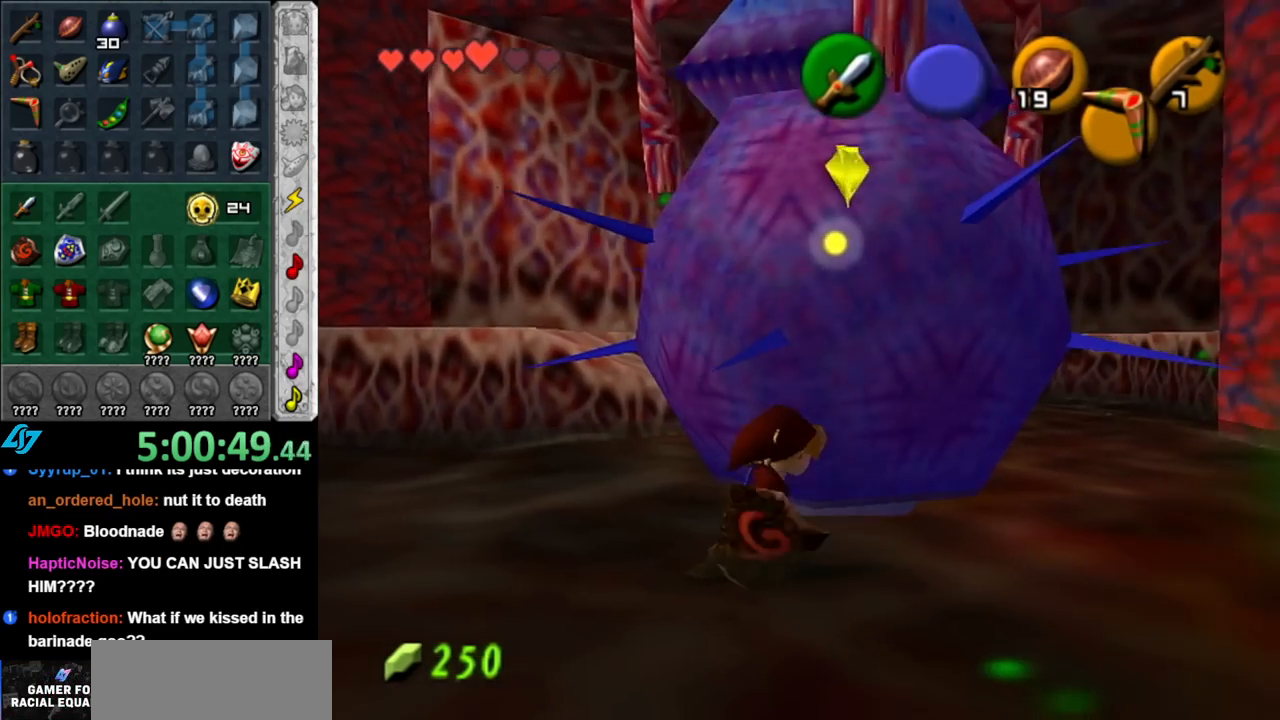
{"buttons": [], "left_stick": "center", "right_stick": "center", "events": [[33, "B", "up"], [100, "B", "down"], [250, "B", "up"], [367, "R1", "up"], [367, "left_stick", "center"]]}